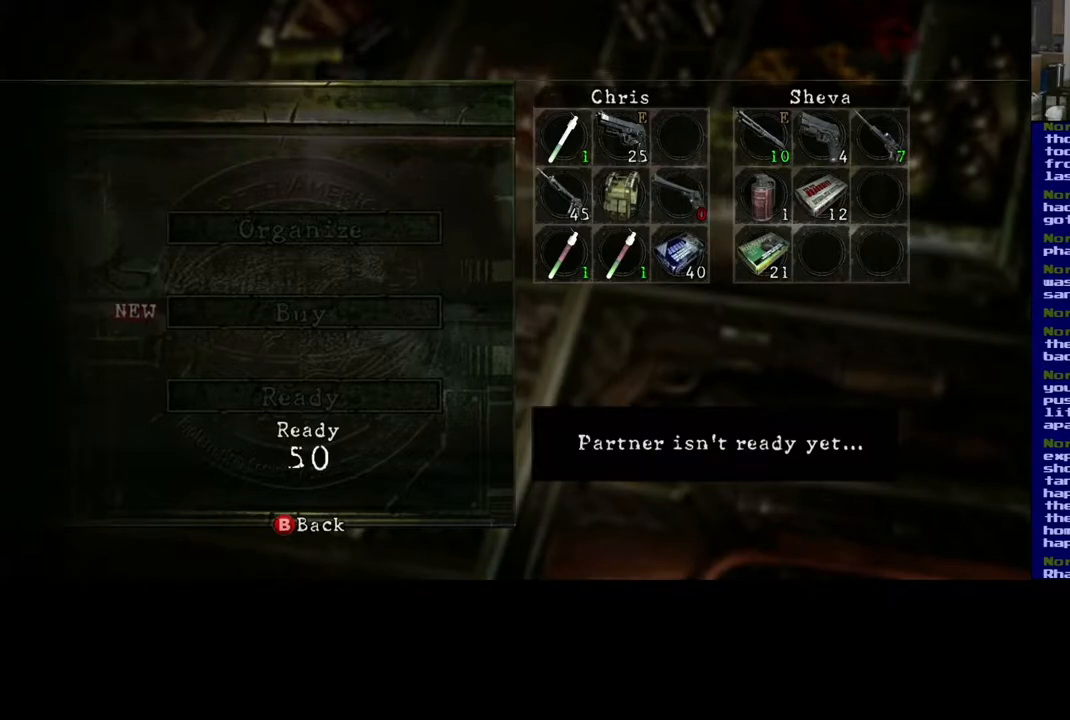
Gameplay with a controller (Xbox layout); each line is a JSON object with the inputs held at the frame after it. "events" lists button and stick changes between this image and that frame as [ms after this image, input, new state], when the widget could be followed in between.
{"buttons": ["L3"], "left_stick": "up", "right_stick": "center", "events": [[483, "L3", "down"], [483, "left_stick", "up"]]}
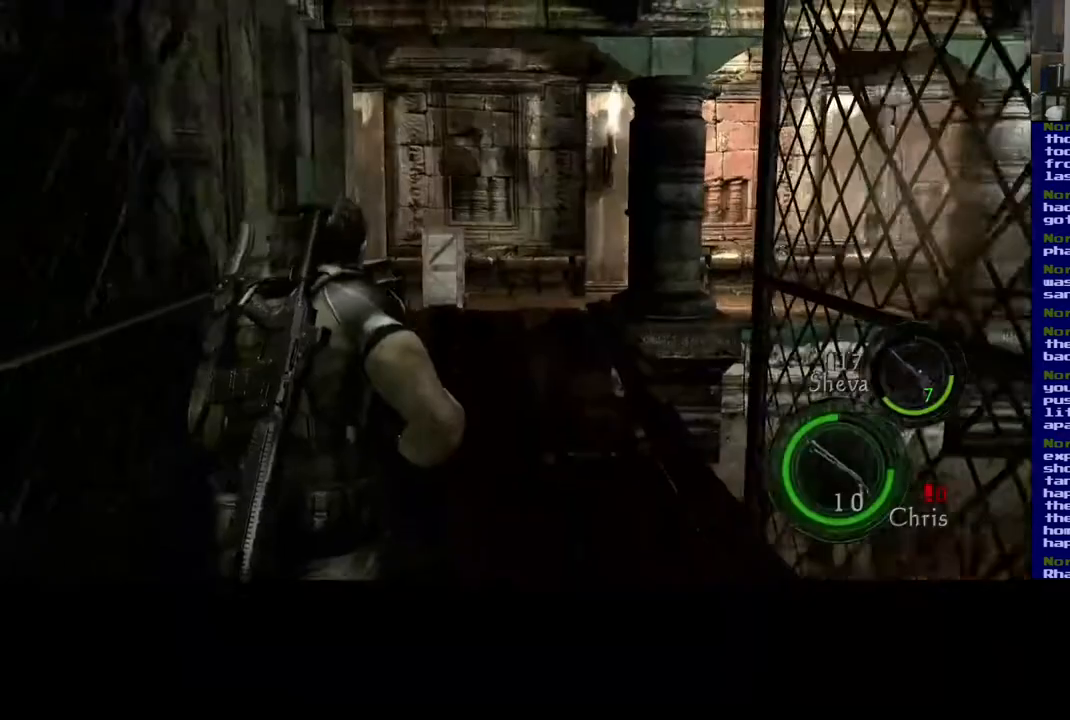
{"buttons": ["L3"], "left_stick": "up", "right_stick": "down-right", "events": [[467, "right_stick", "down-right"]]}
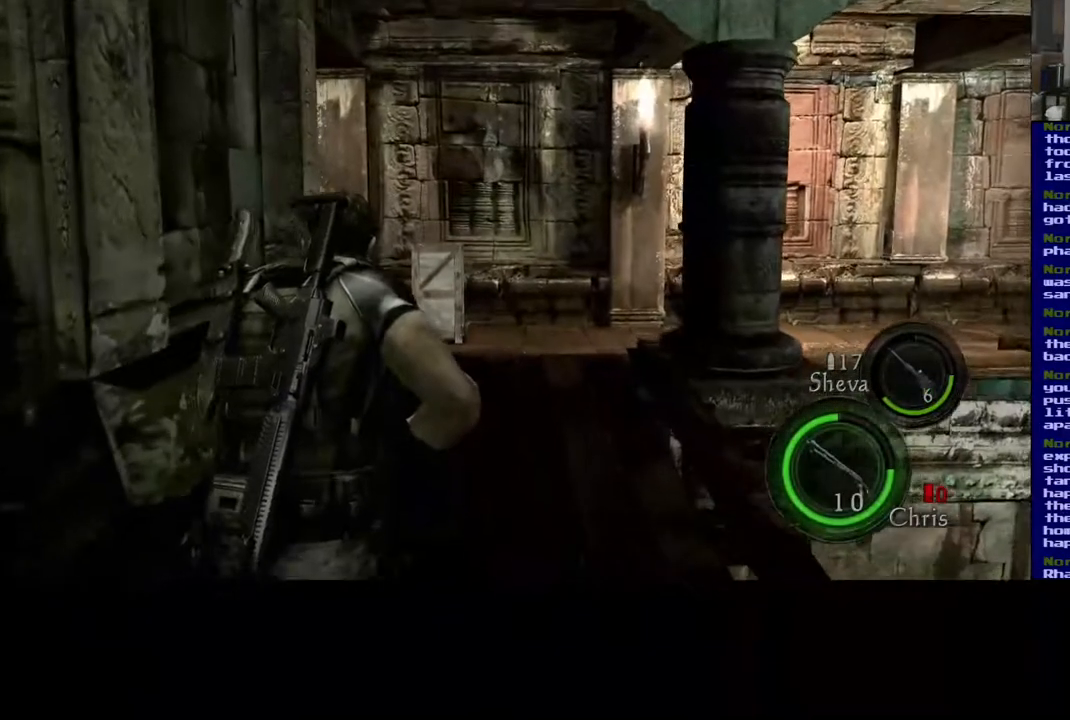
{"buttons": ["L3"], "left_stick": "up", "right_stick": "right", "events": [[283, "right_stick", "right"]]}
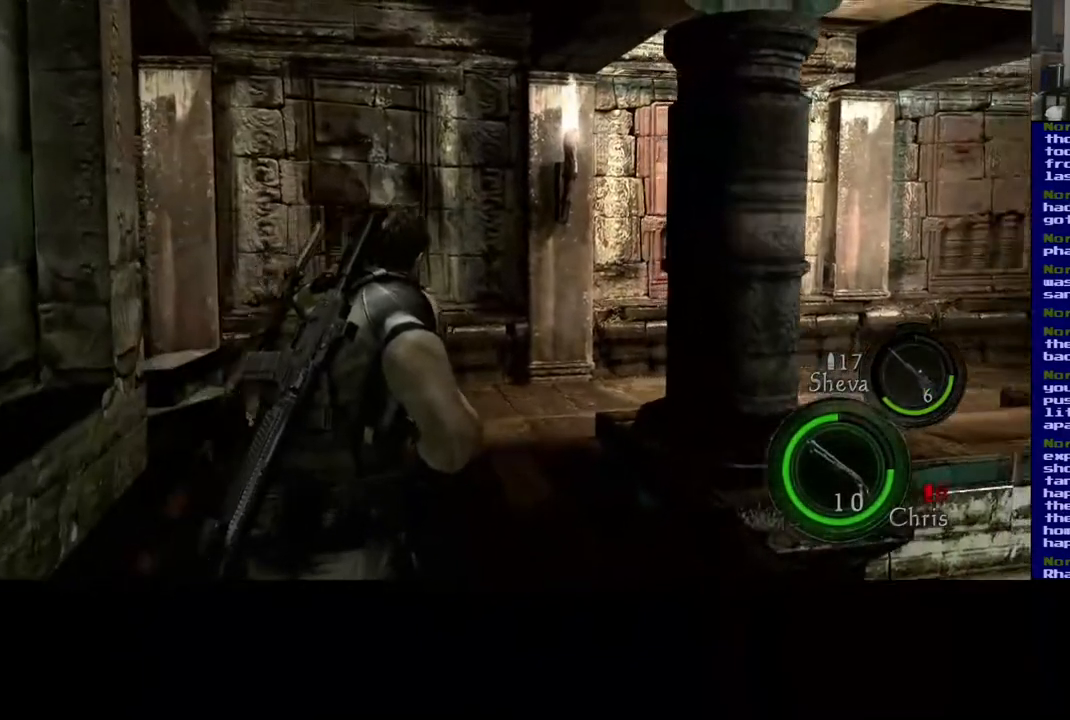
{"buttons": ["L3"], "left_stick": "up", "right_stick": "center", "events": [[50, "right_stick", "center"]]}
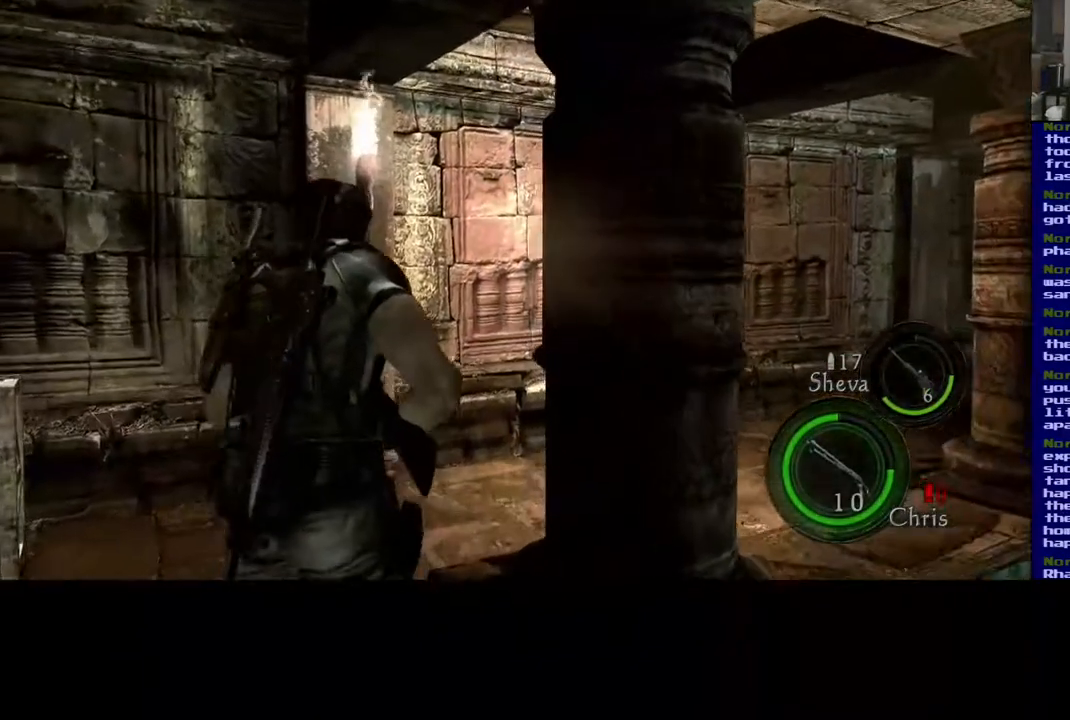
{"buttons": ["L3"], "left_stick": "up", "right_stick": "right", "events": [[183, "right_stick", "right"]]}
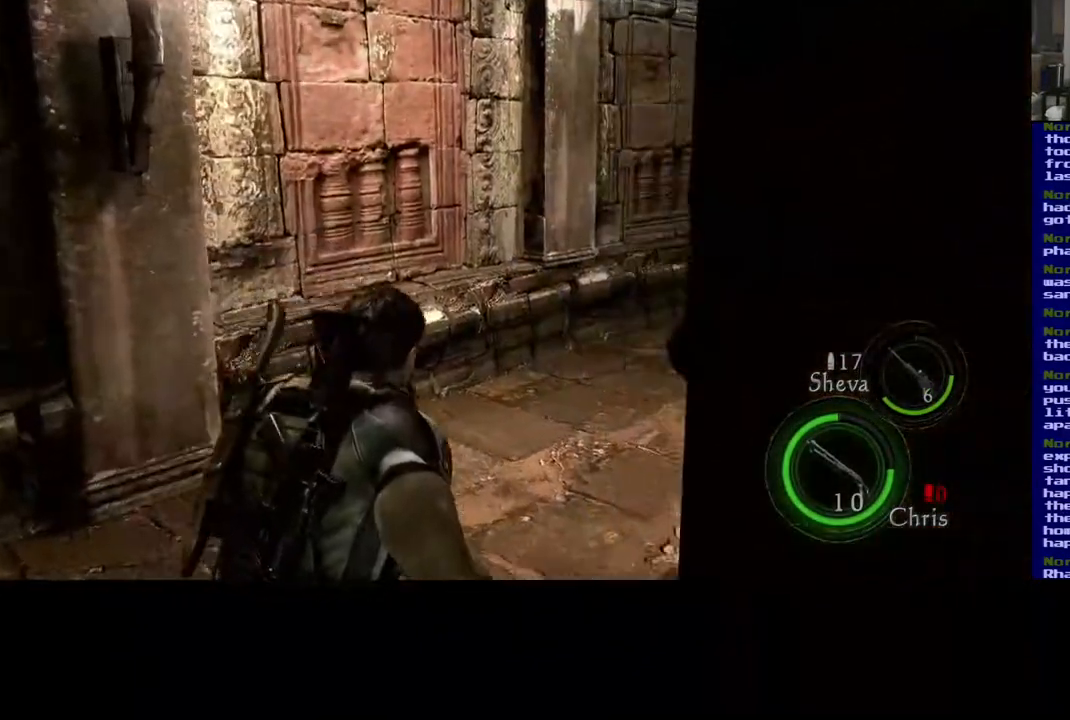
{"buttons": ["L3"], "left_stick": "up", "right_stick": "center", "events": [[133, "right_stick", "center"]]}
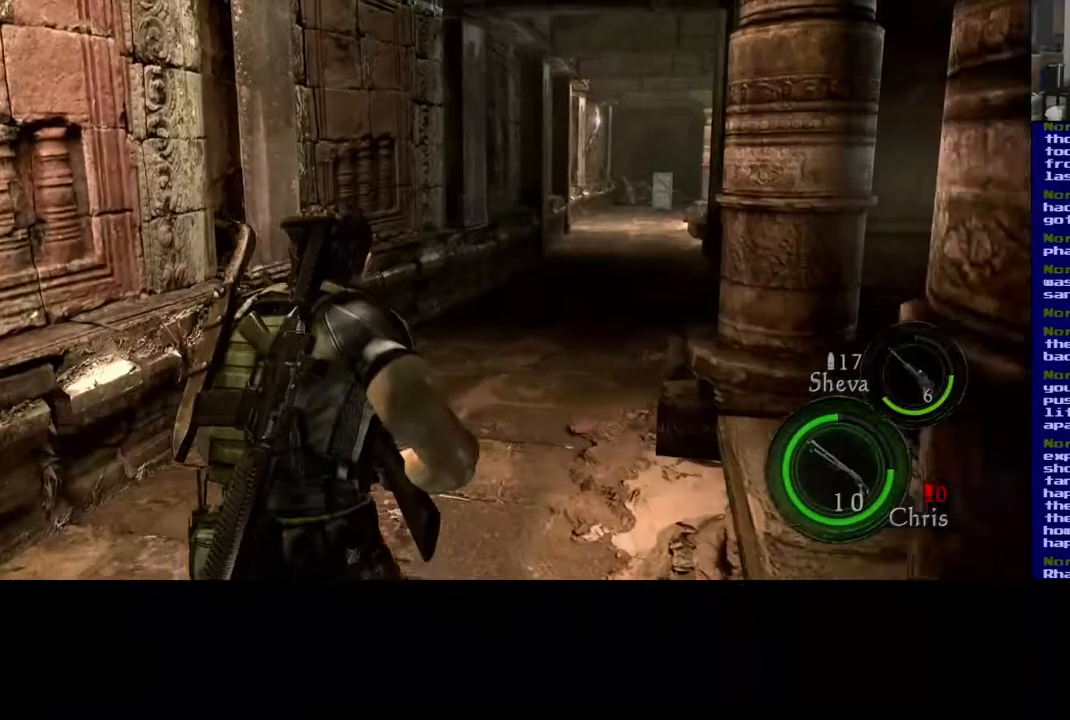
{"buttons": ["L3"], "left_stick": "up", "right_stick": "center", "events": [[233, "right_stick", "right"], [417, "right_stick", "center"]]}
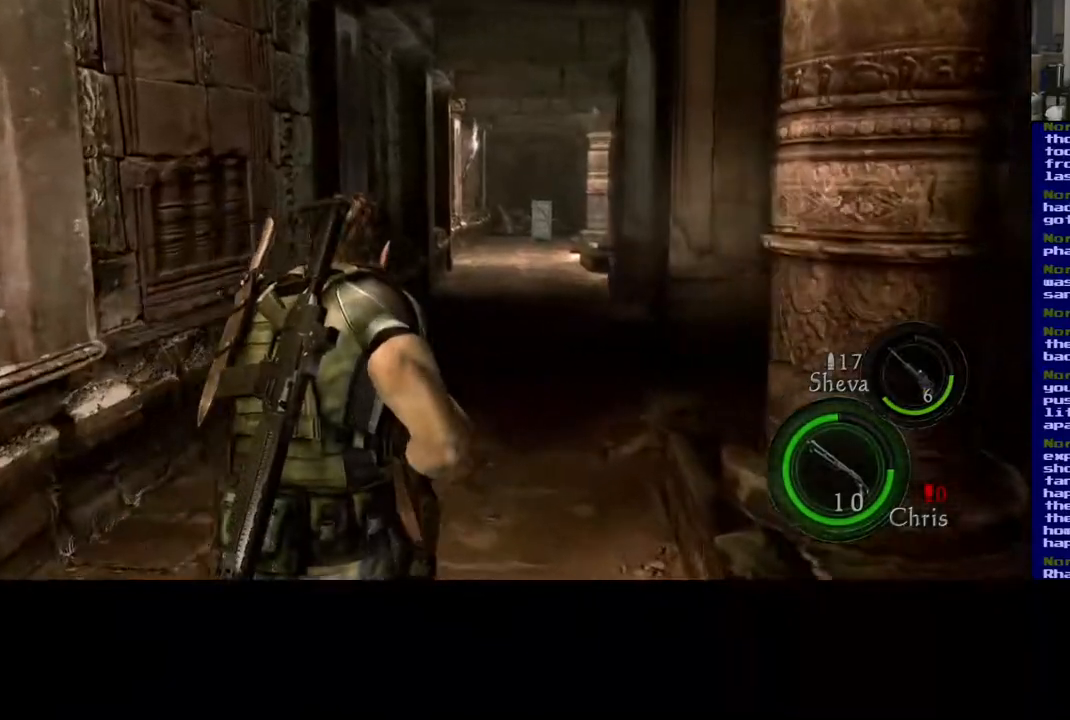
{"buttons": ["L3"], "left_stick": "up", "right_stick": "center", "events": []}
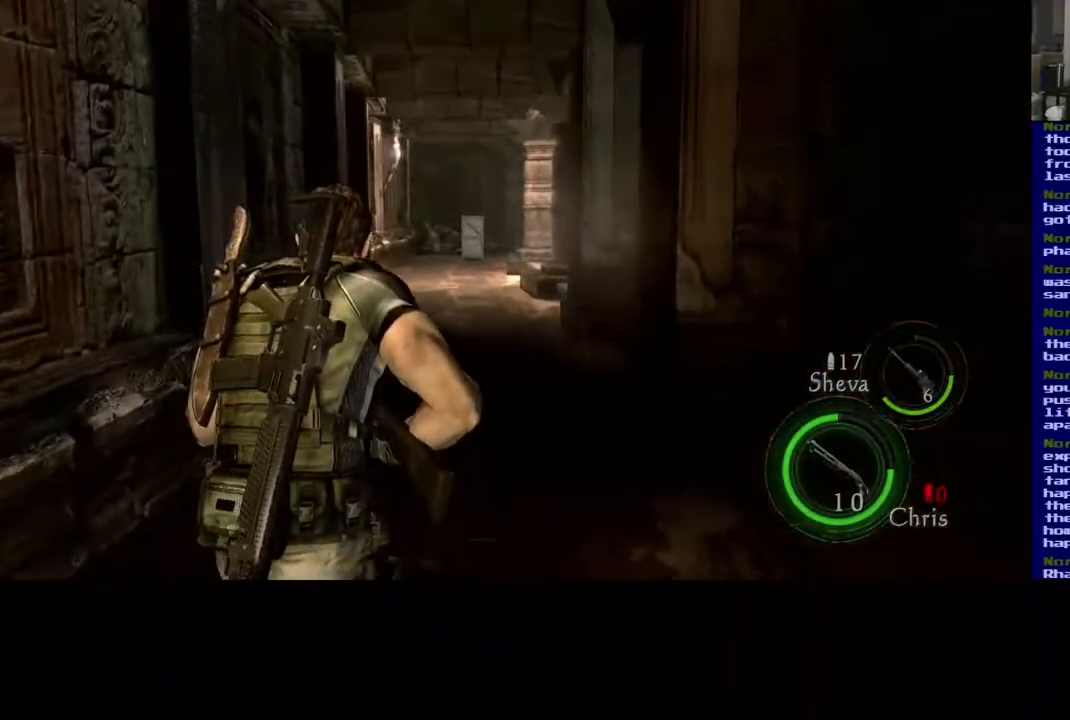
{"buttons": ["L3"], "left_stick": "up", "right_stick": "center", "events": []}
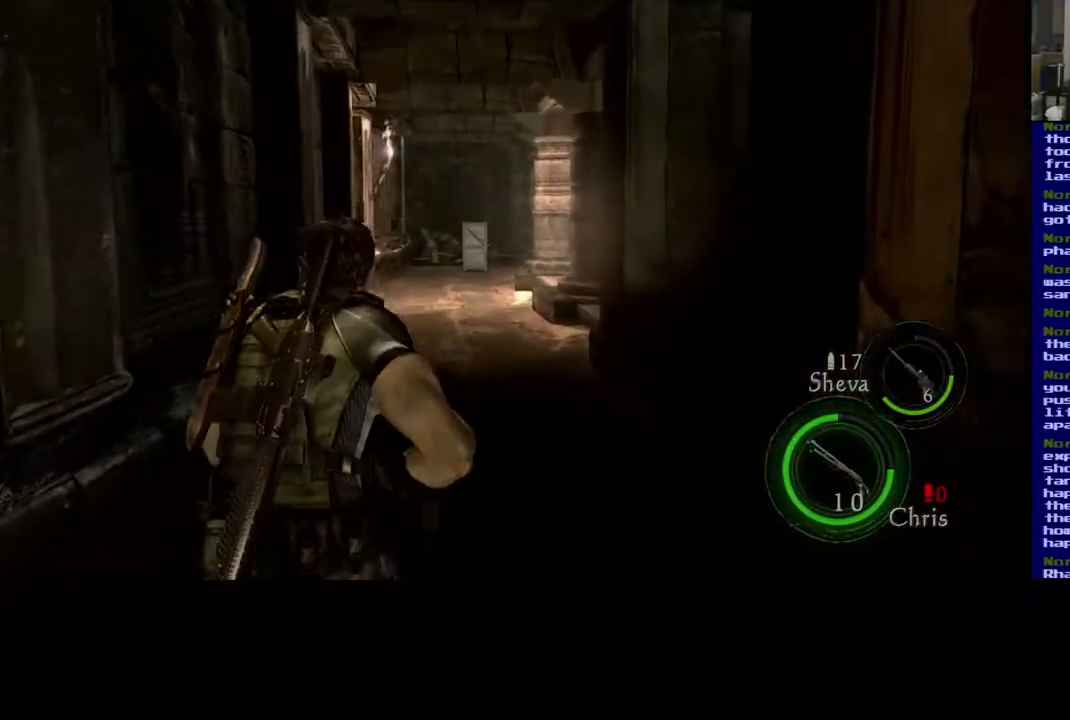
{"buttons": ["L3"], "left_stick": "up", "right_stick": "center", "events": []}
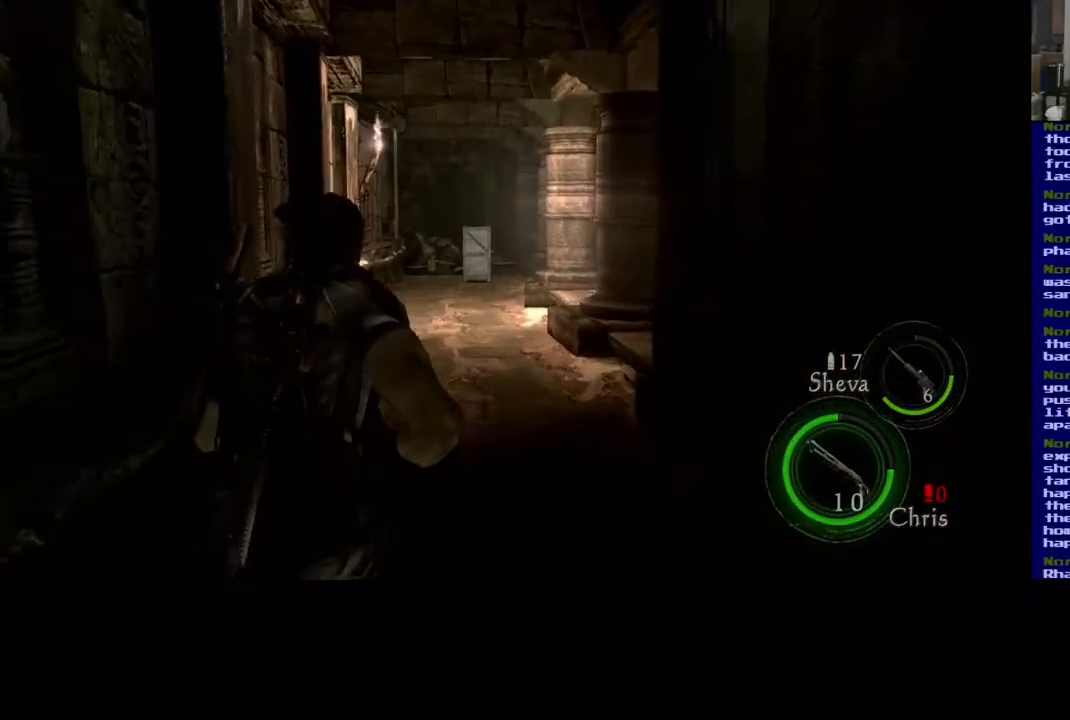
{"buttons": ["L3"], "left_stick": "up", "right_stick": "center", "events": []}
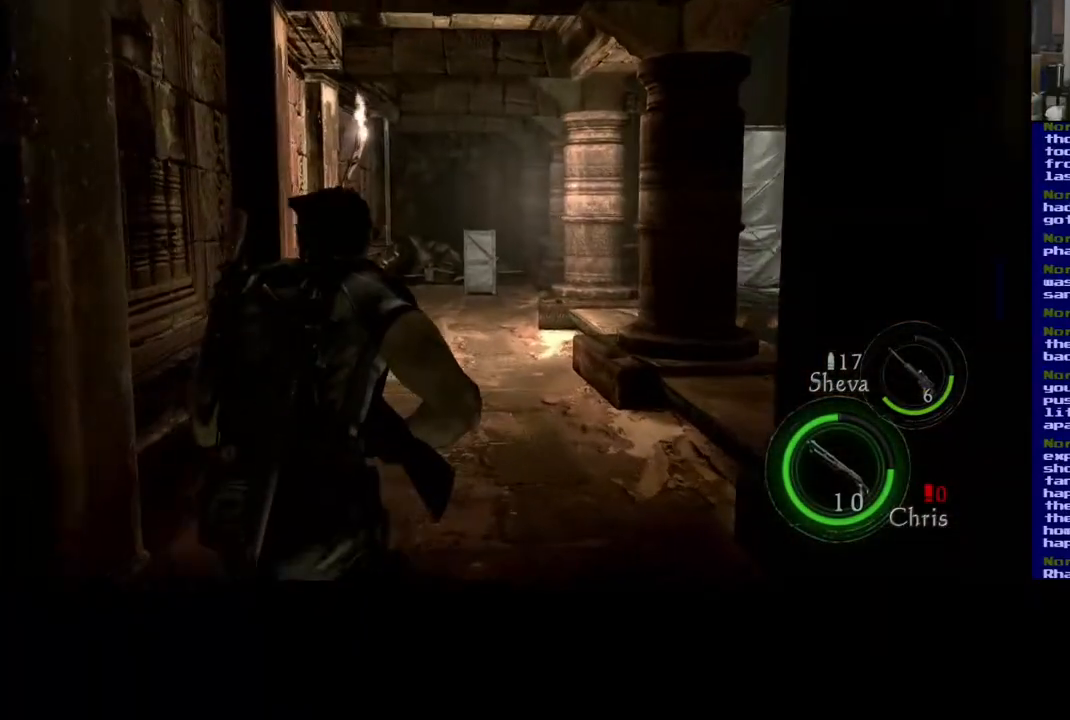
{"buttons": ["L3"], "left_stick": "up", "right_stick": "center", "events": []}
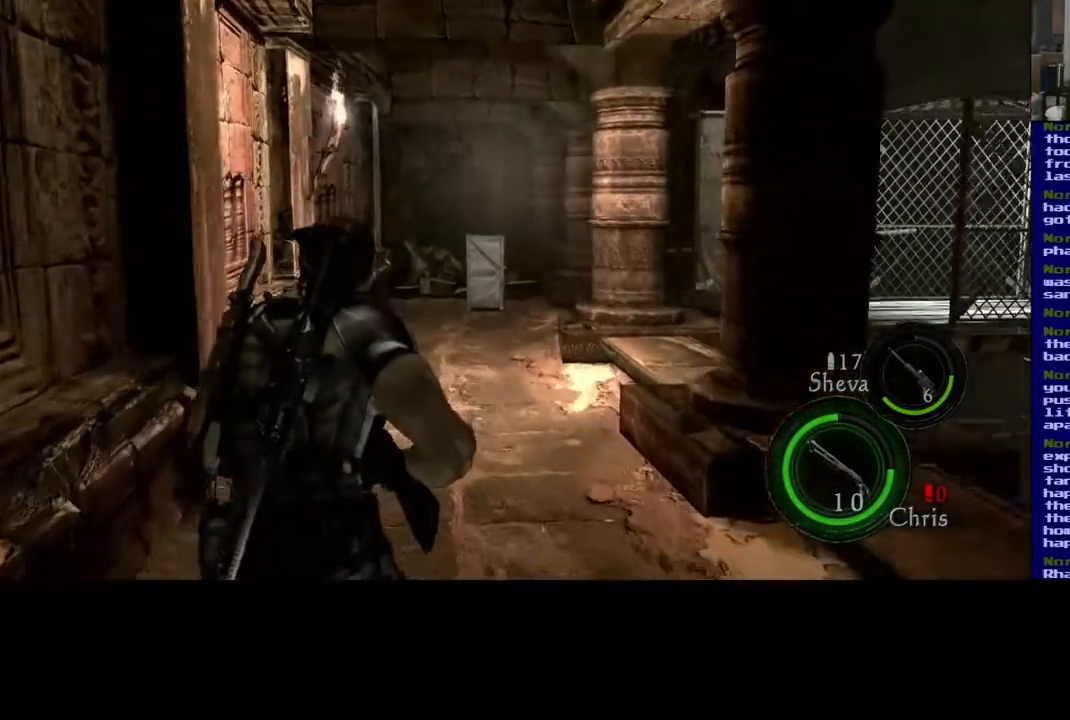
{"buttons": ["L3"], "left_stick": "up", "right_stick": "center", "events": [[100, "right_stick", "down-right"], [267, "right_stick", "center"]]}
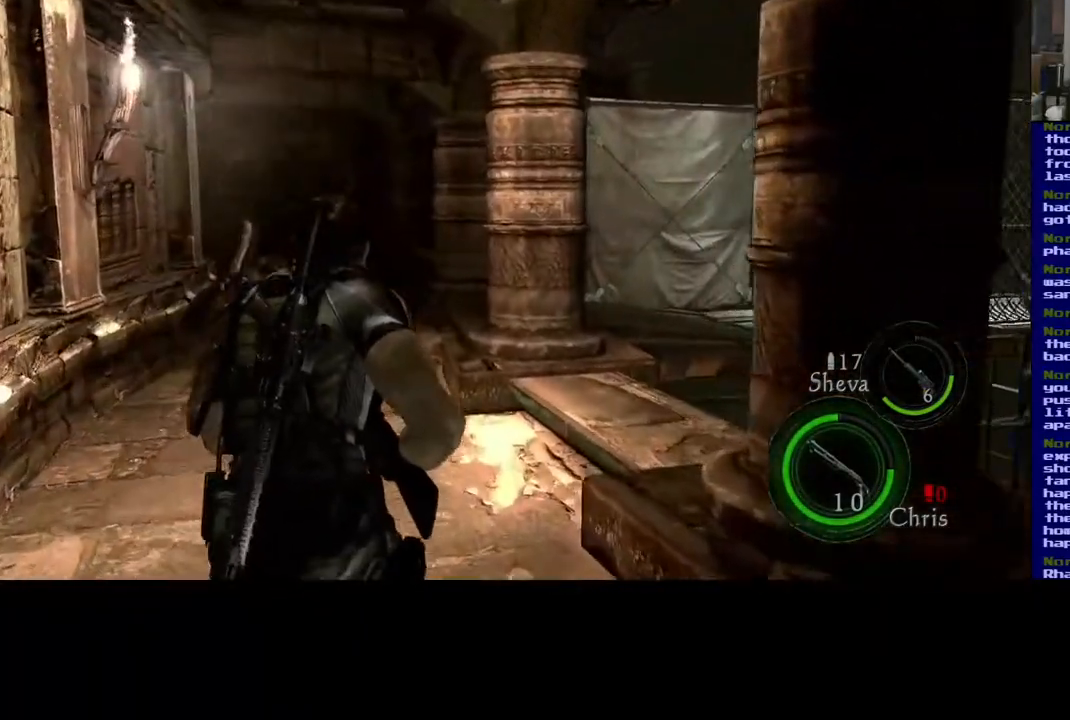
{"buttons": ["L3"], "left_stick": "up", "right_stick": "center", "events": [[50, "right_stick", "left"], [233, "right_stick", "center"]]}
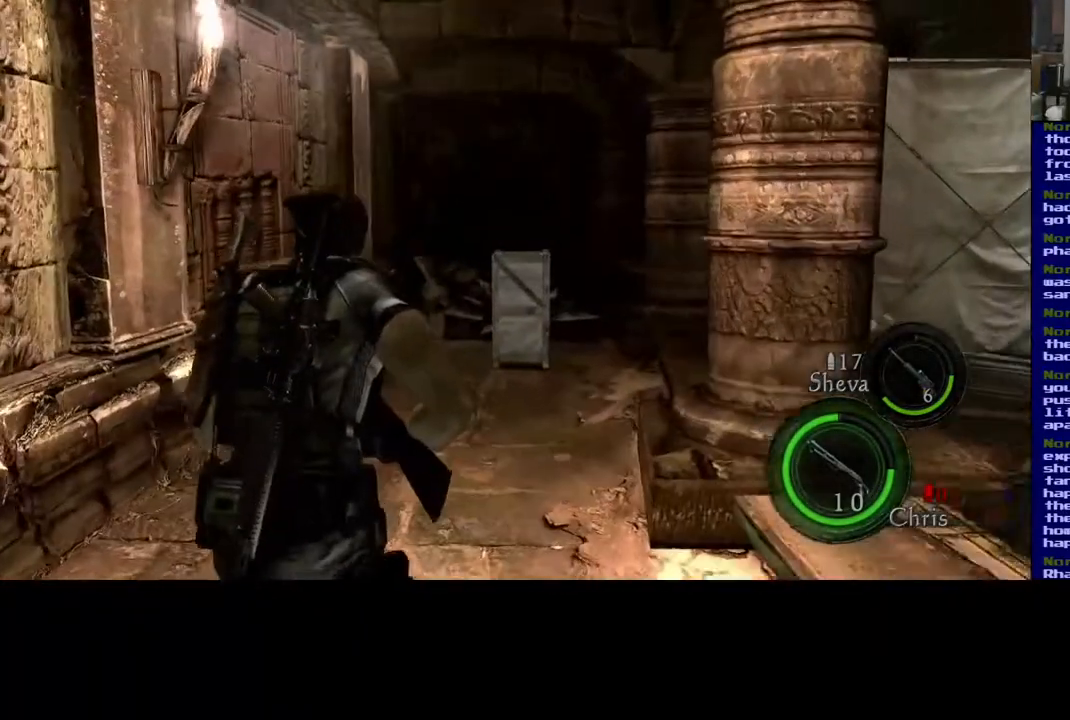
{"buttons": ["L3"], "left_stick": "up", "right_stick": "center", "events": [[100, "right_stick", "right"], [400, "right_stick", "center"]]}
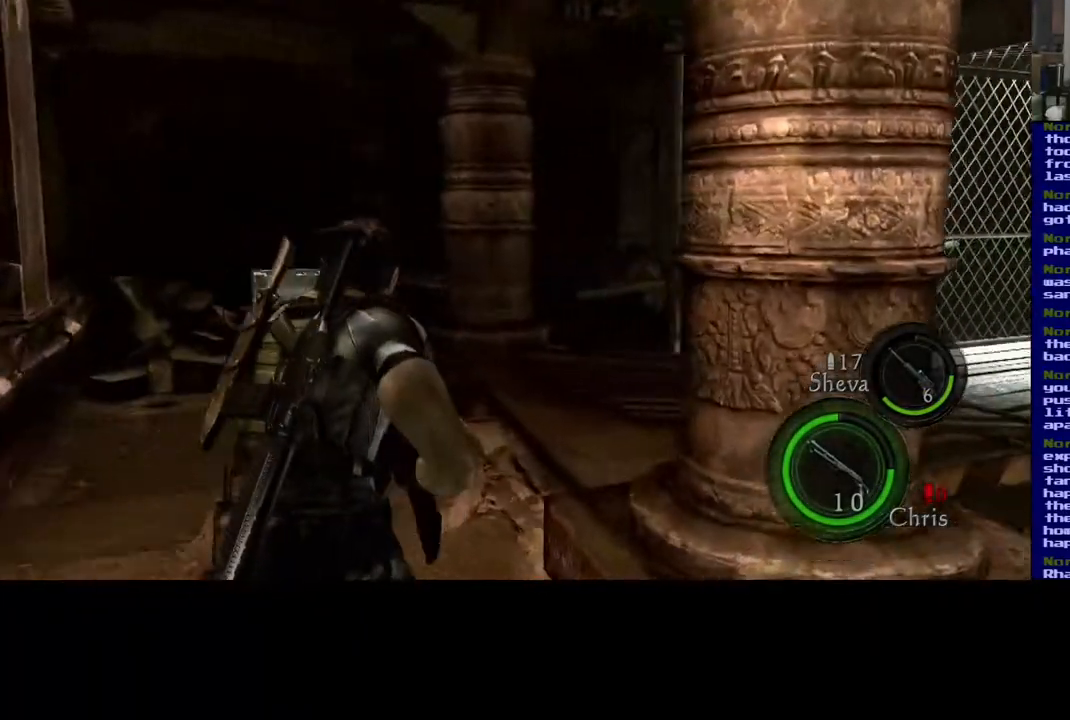
{"buttons": ["L3"], "left_stick": "up", "right_stick": "right", "events": [[367, "right_stick", "right"]]}
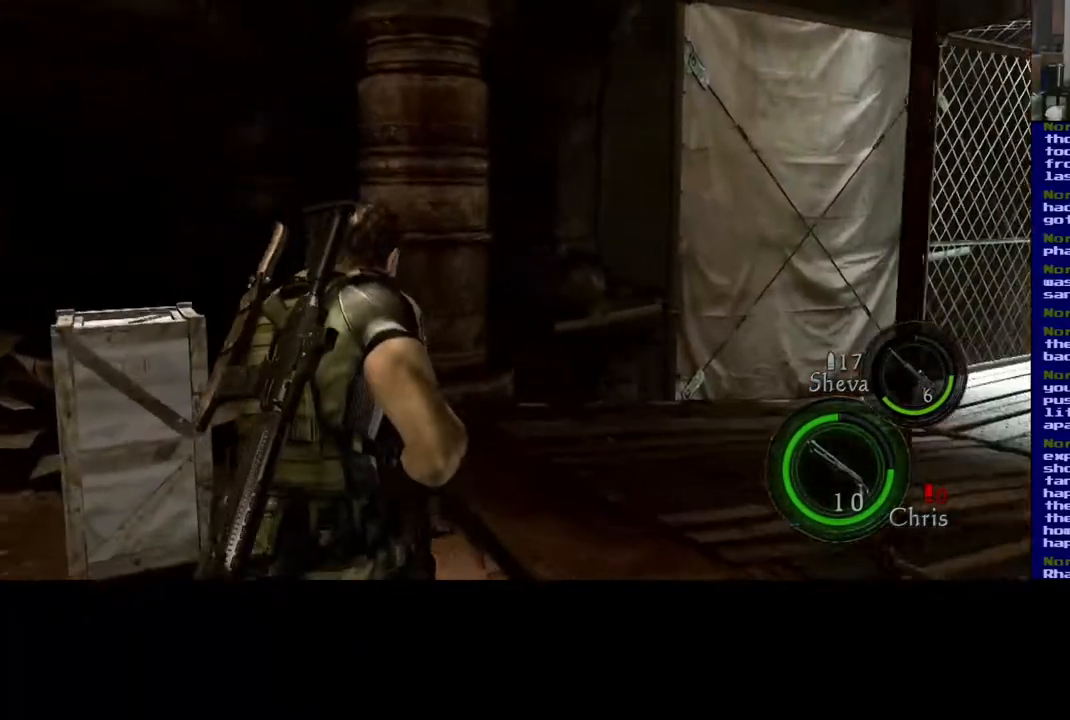
{"buttons": ["L3"], "left_stick": "up", "right_stick": "center", "events": [[383, "right_stick", "center"]]}
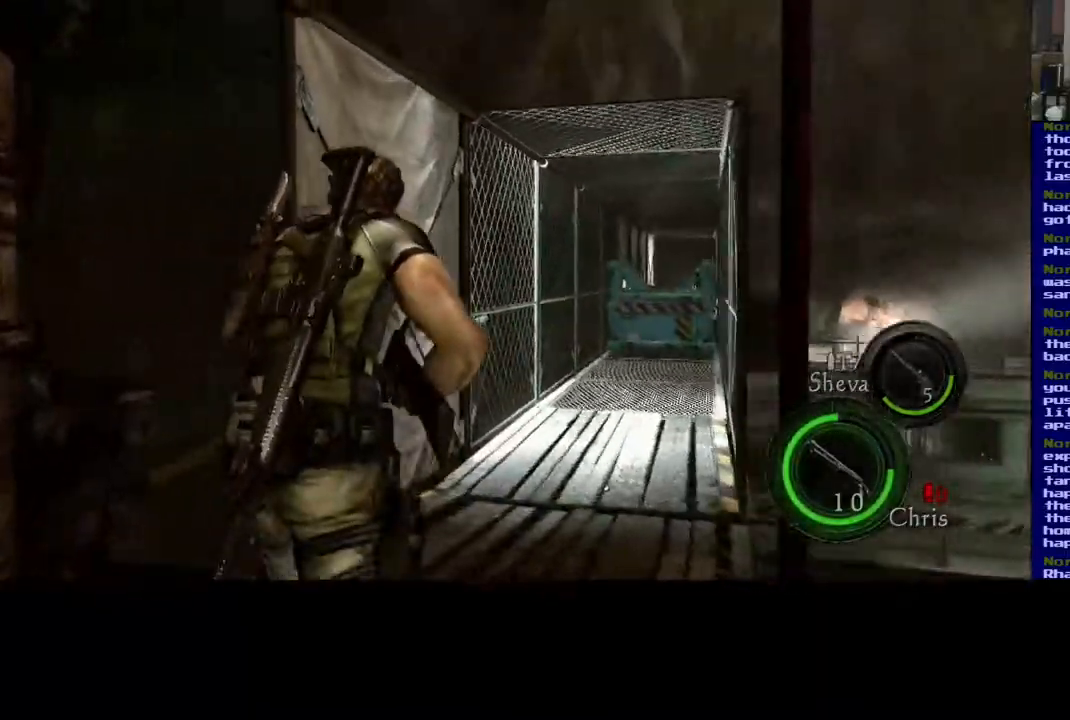
{"buttons": ["L3"], "left_stick": "up", "right_stick": "center", "events": [[317, "right_stick", "down-right"], [500, "right_stick", "center"]]}
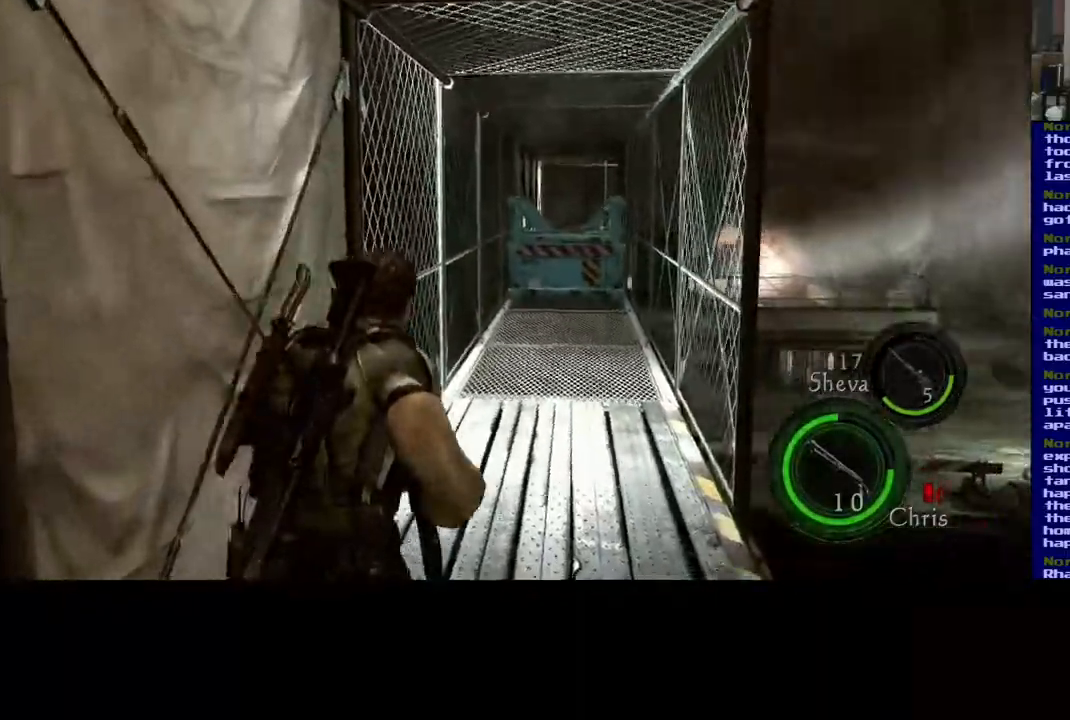
{"buttons": ["L3"], "left_stick": "up", "right_stick": "center", "events": []}
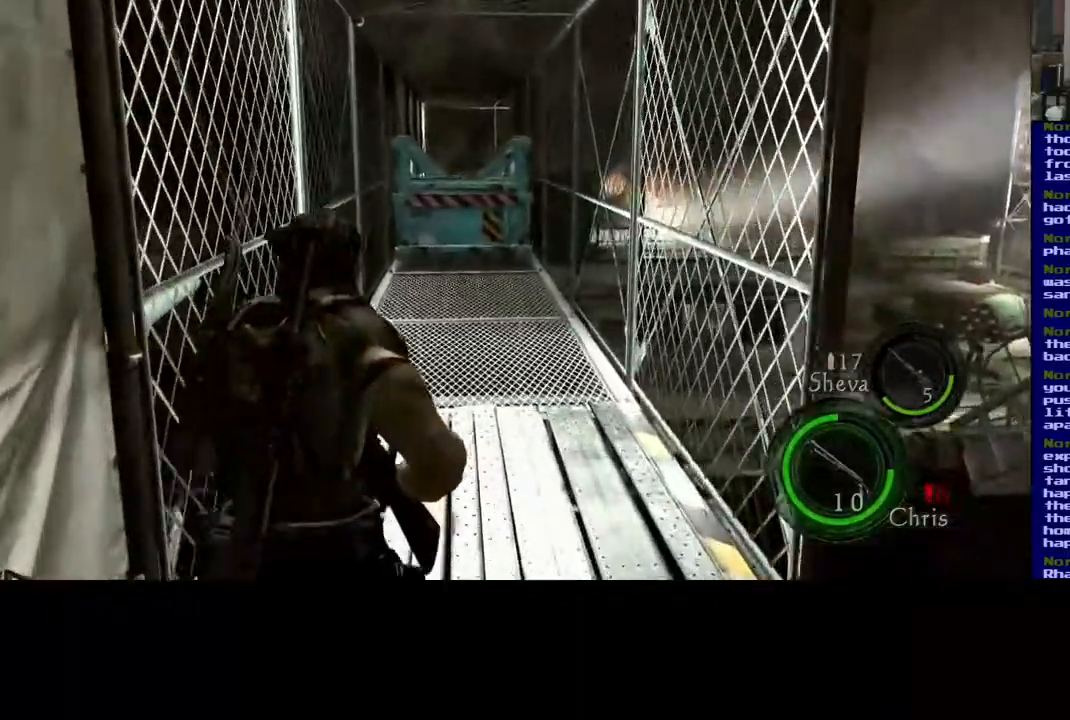
{"buttons": ["L3"], "left_stick": "up", "right_stick": "center", "events": []}
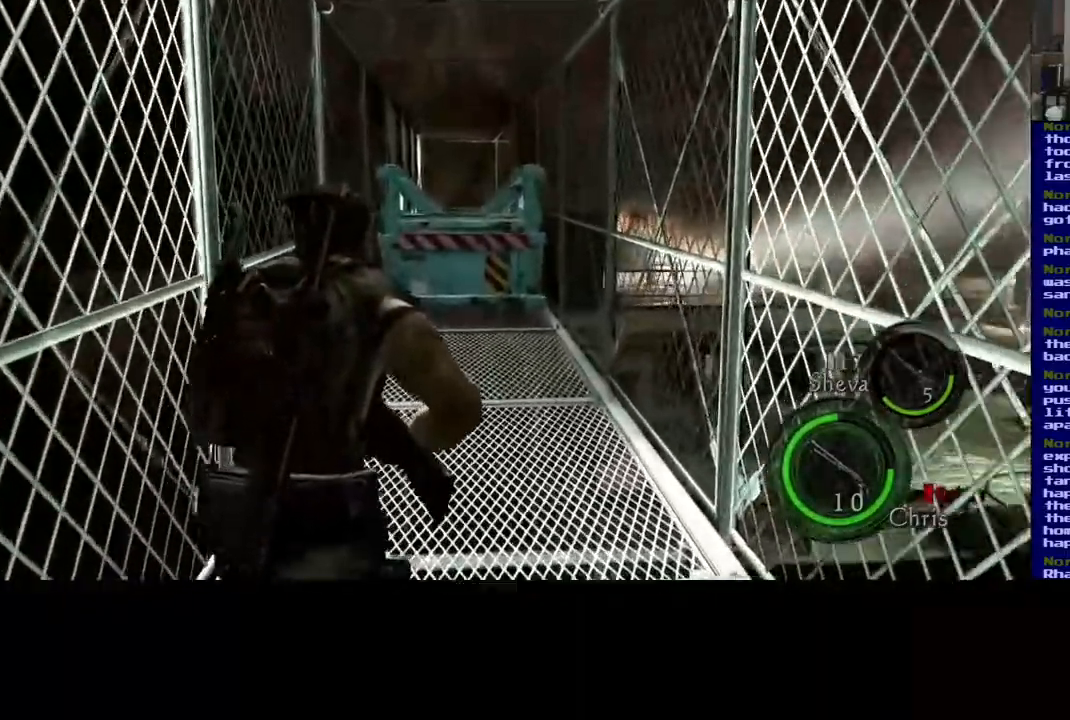
{"buttons": ["L3"], "left_stick": "up", "right_stick": "center", "events": []}
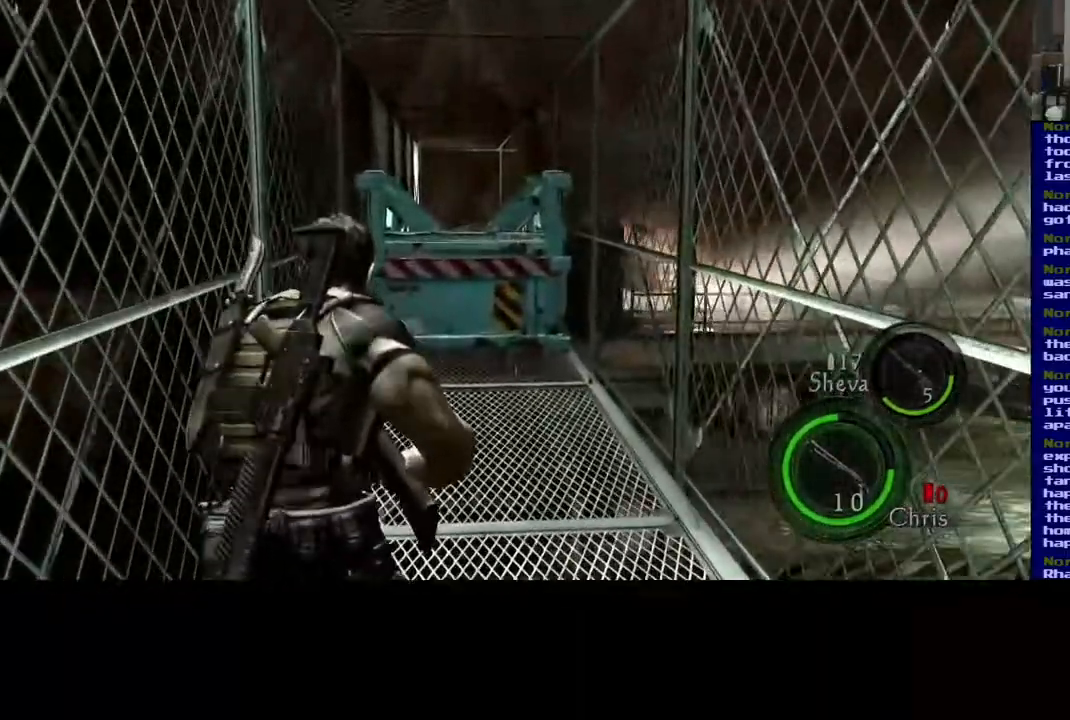
{"buttons": ["L3"], "left_stick": "up", "right_stick": "center", "events": []}
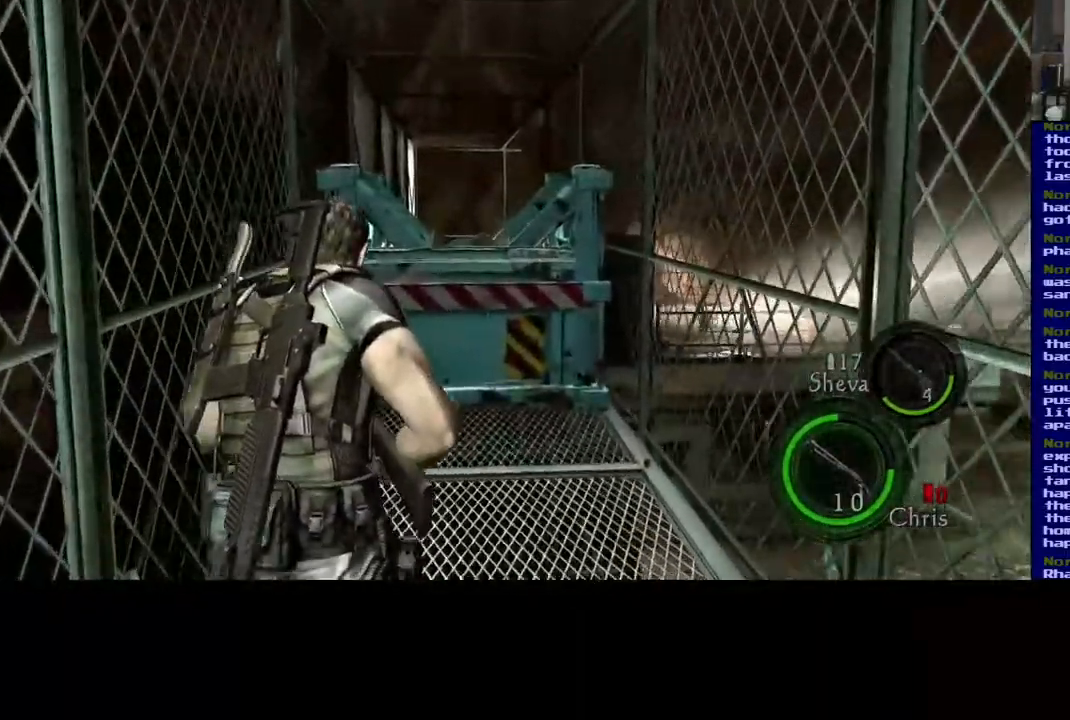
{"buttons": ["L3"], "left_stick": "up", "right_stick": "center", "events": []}
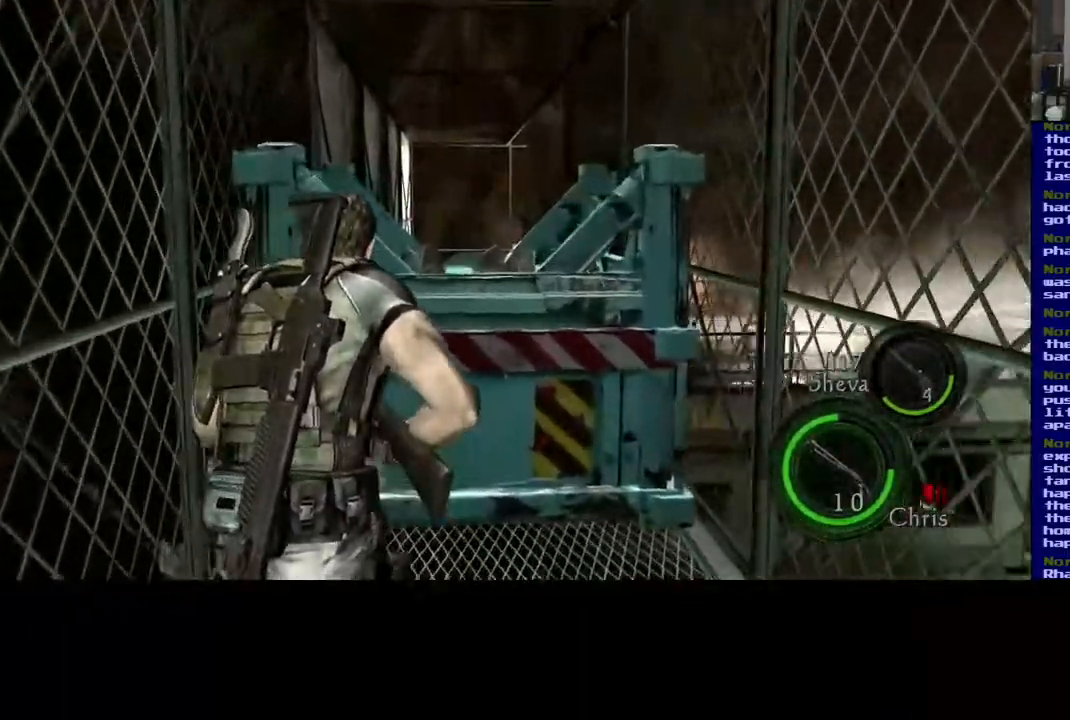
{"buttons": ["X"], "left_stick": "up", "right_stick": "center", "events": [[317, "X", "down"], [450, "L3", "up"]]}
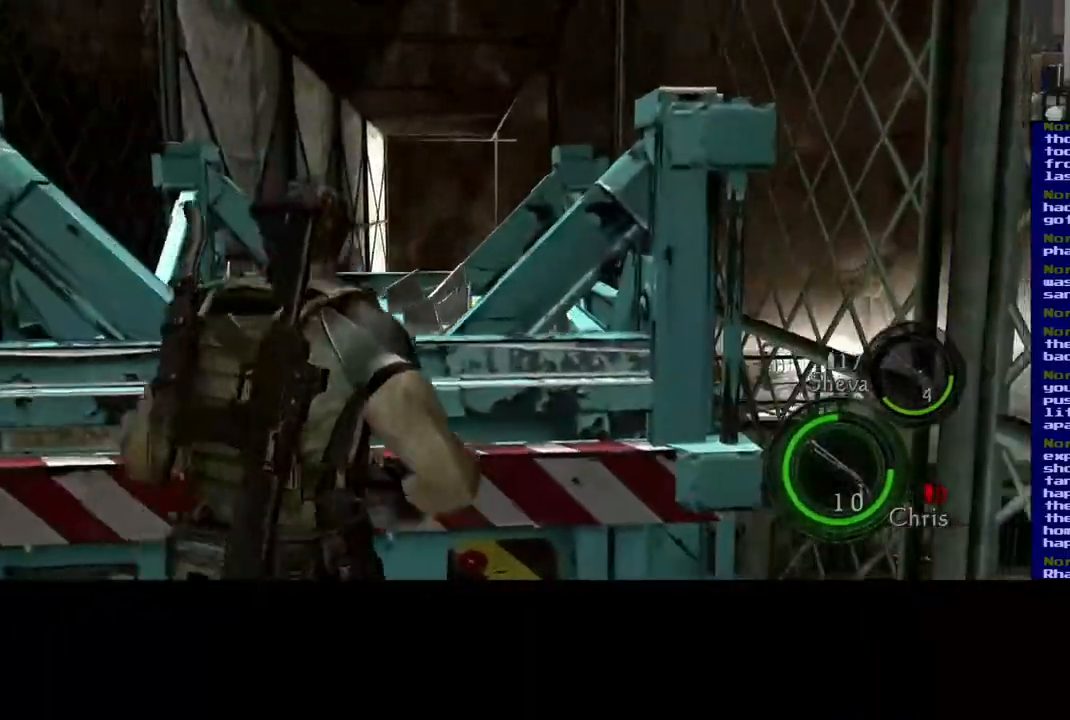
{"buttons": [], "left_stick": "up", "right_stick": "center", "events": [[67, "X", "up"]]}
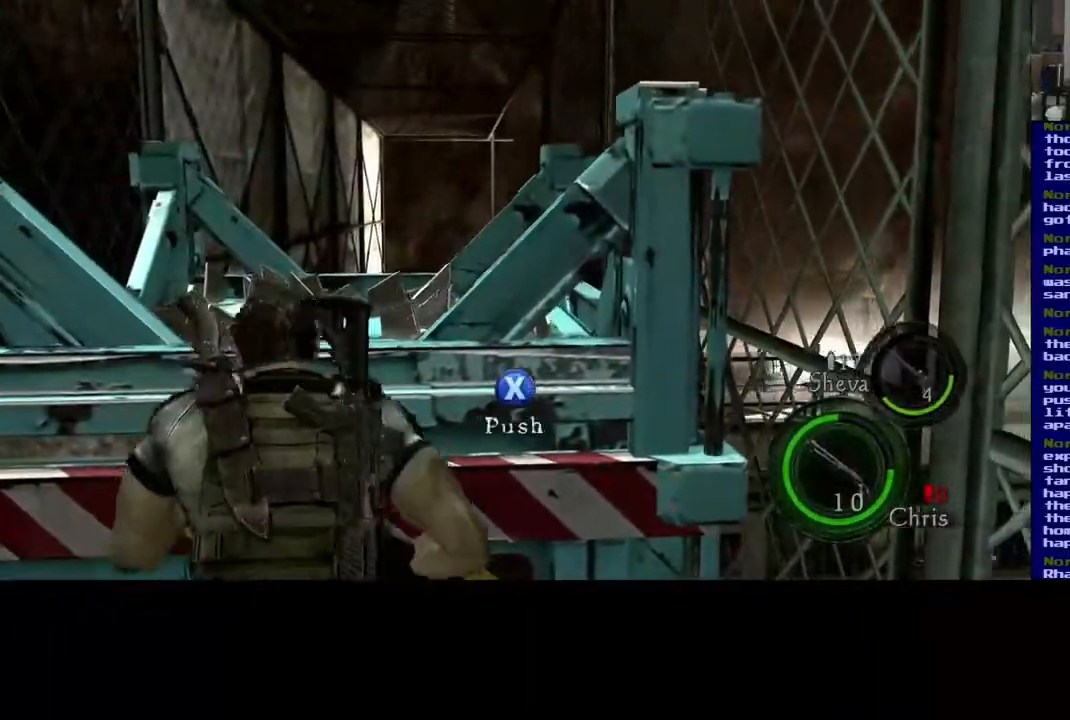
{"buttons": [], "left_stick": "up", "right_stick": "center", "events": [[433, "right_stick", "up"], [500, "right_stick", "center"]]}
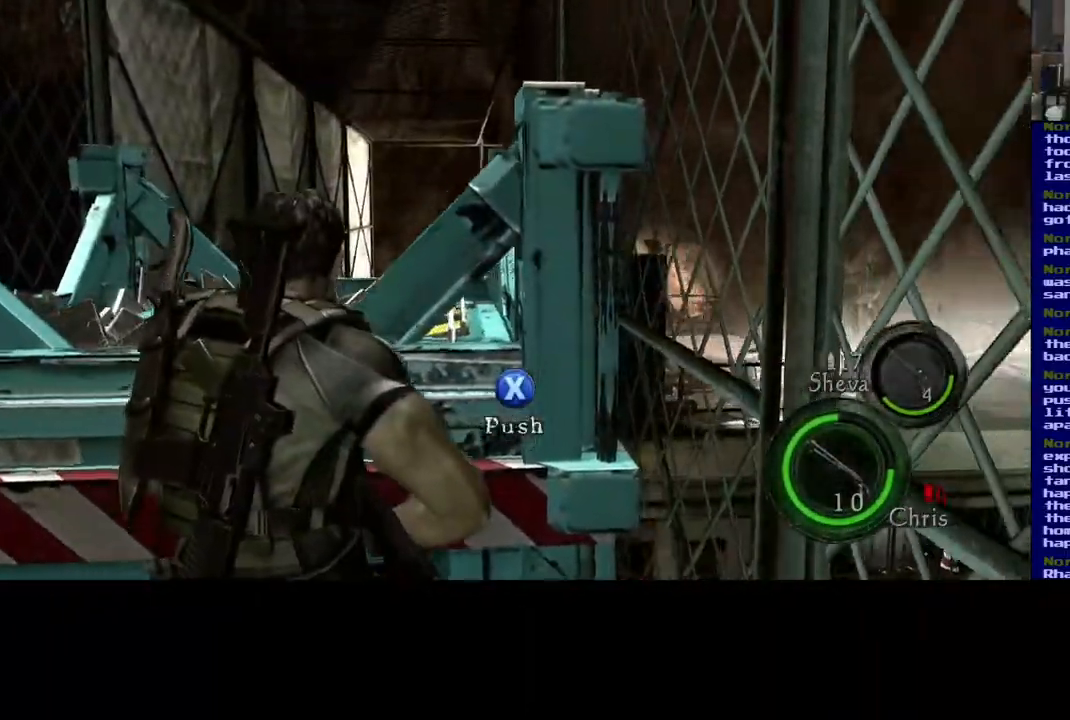
{"buttons": ["X"], "left_stick": "up", "right_stick": "center", "events": [[17, "X", "down"]]}
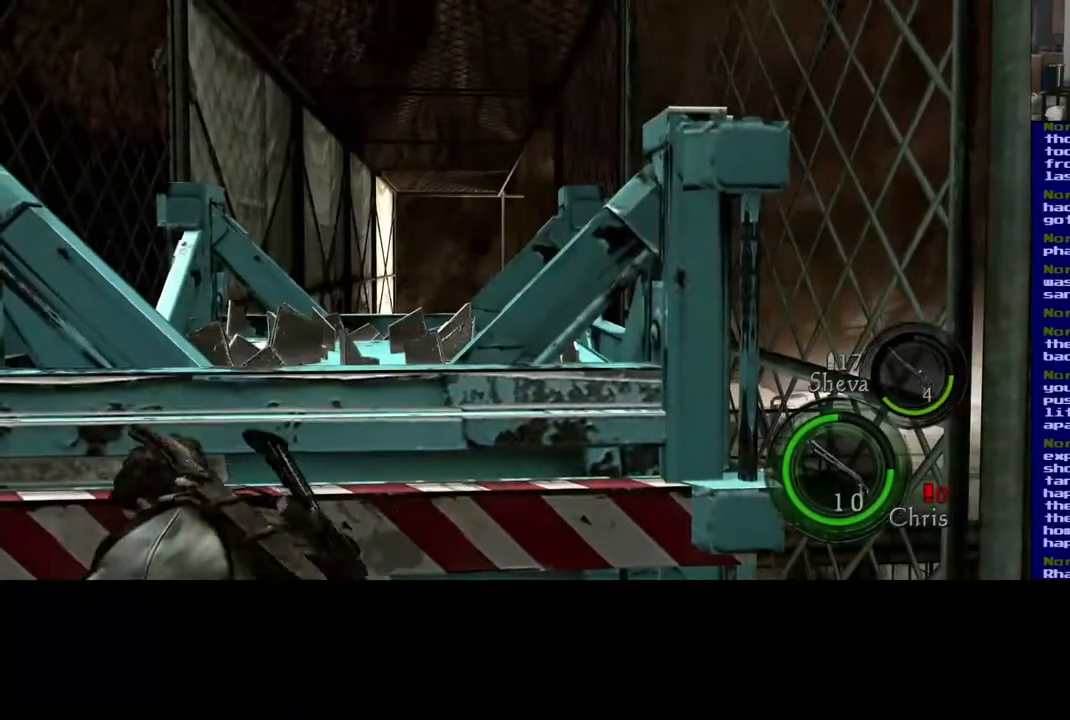
{"buttons": ["X"], "left_stick": "up", "right_stick": "center", "events": []}
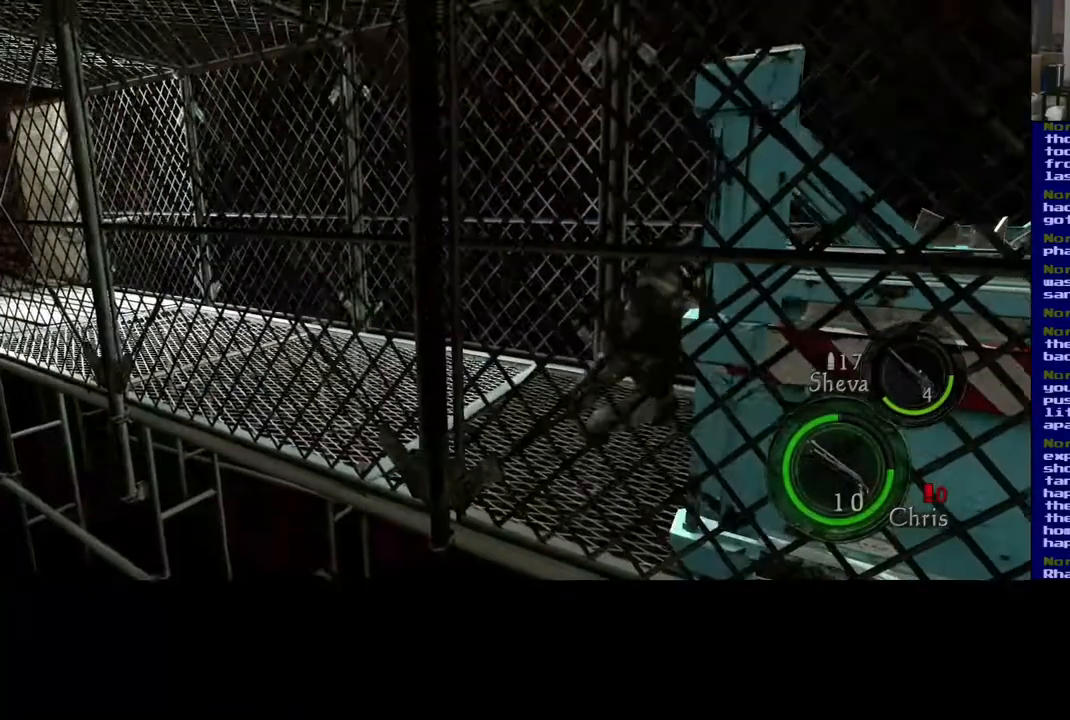
{"buttons": ["X"], "left_stick": "up-right", "right_stick": "center", "events": [[250, "left_stick", "up-right"]]}
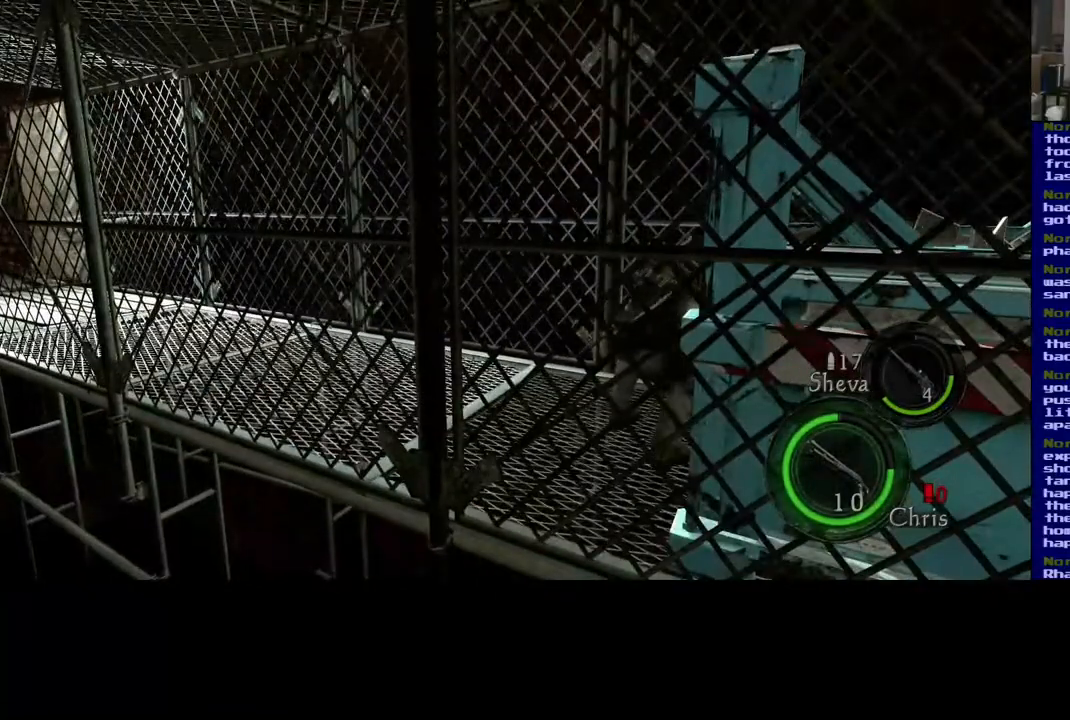
{"buttons": ["X"], "left_stick": "up-right", "right_stick": "center", "events": []}